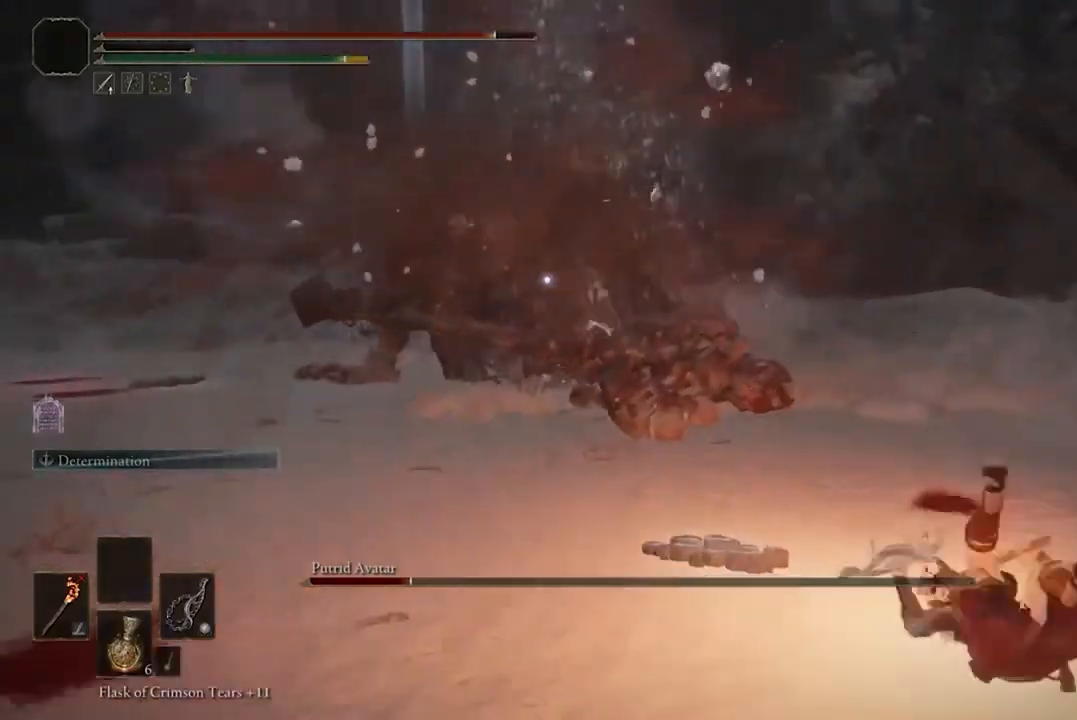
Gameplay with a controller (Xbox layout); each line is a JSON object with the inputs held at the frame after it. "events" lists button and stick changes between this image and that frame as [ms after this image, input, new state], when the widget could be followed in between.
{"buttons": [], "left_stick": "right", "right_stick": "center", "events": [[33, "B", "down"], [200, "B", "up"]]}
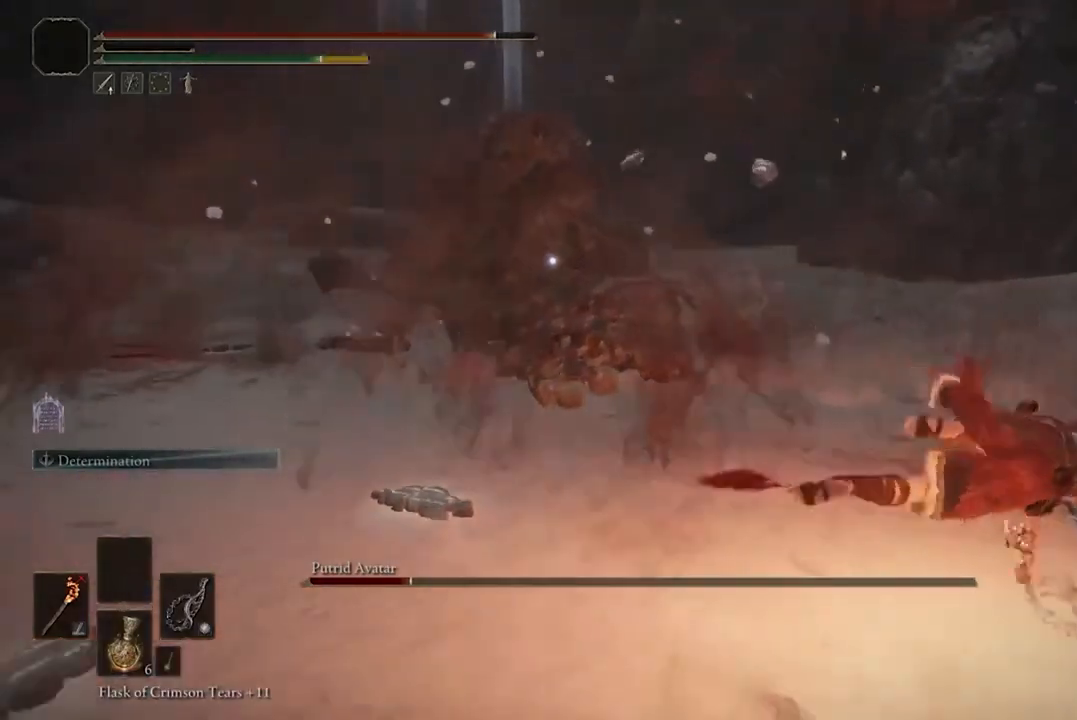
{"buttons": [], "left_stick": "right", "right_stick": "center", "events": [[233, "B", "down"], [400, "B", "up"]]}
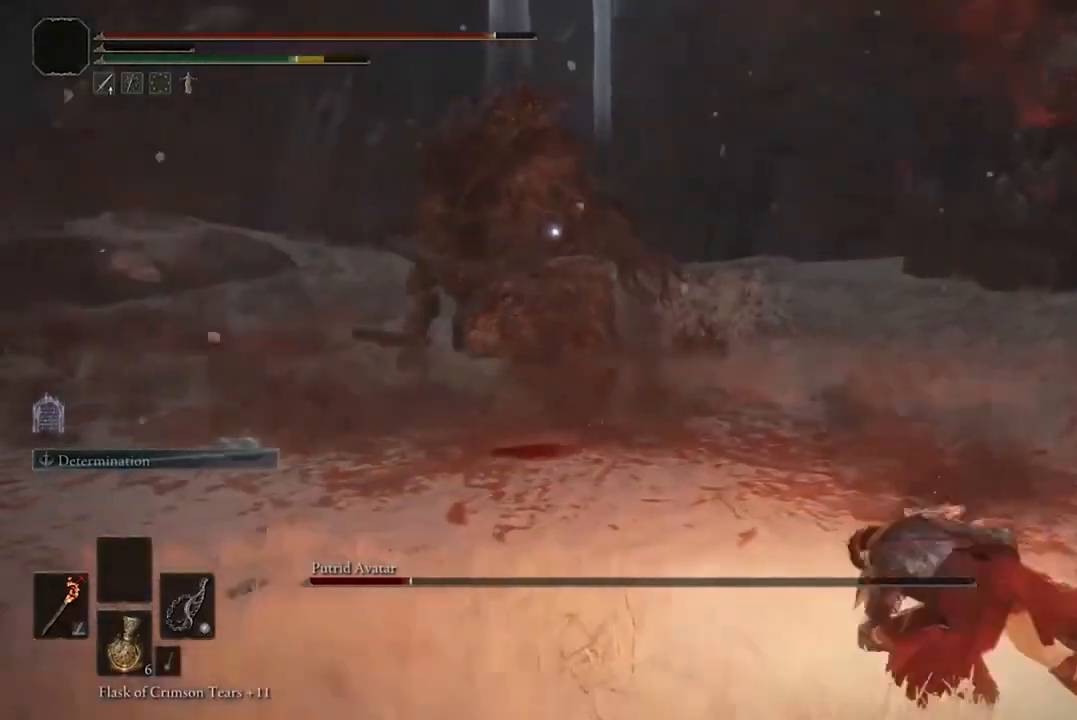
{"buttons": ["B"], "left_stick": "right", "right_stick": "center", "events": [[500, "B", "down"]]}
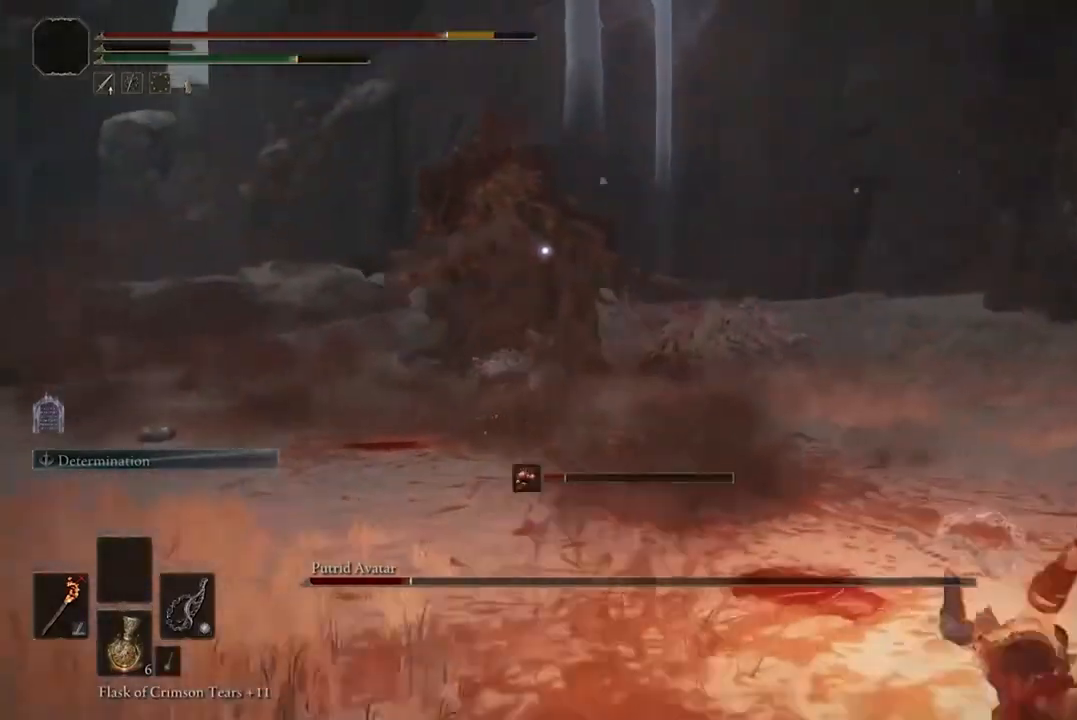
{"buttons": [], "left_stick": "right", "right_stick": "center", "events": [[167, "B", "up"]]}
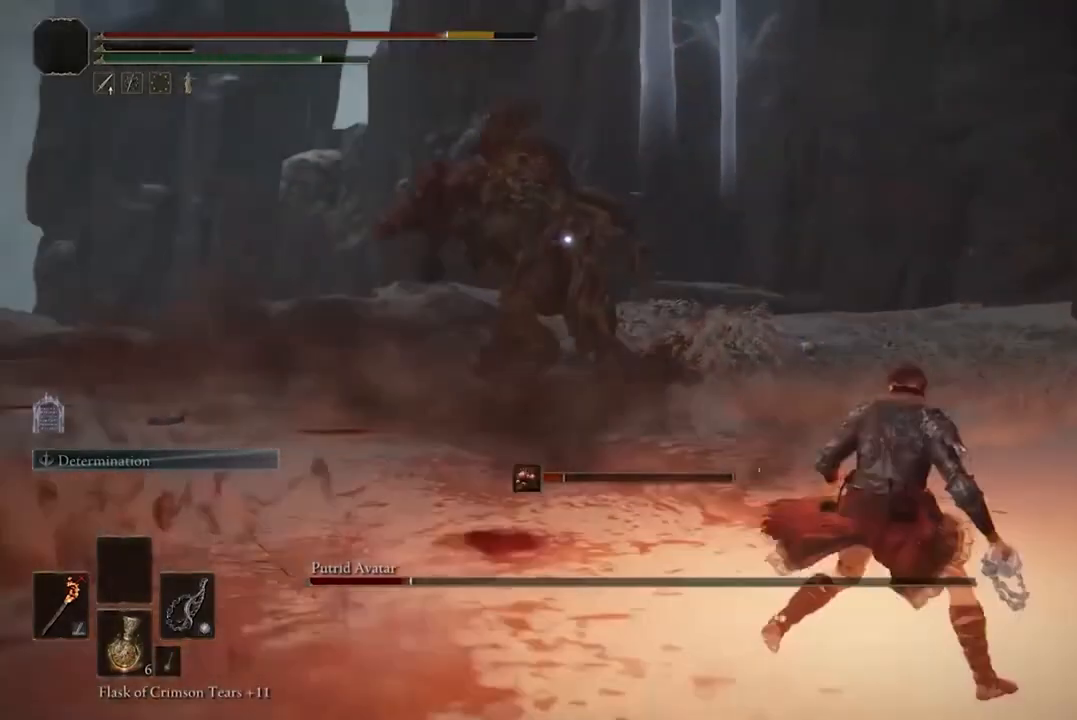
{"buttons": [], "left_stick": "right", "right_stick": "center", "events": []}
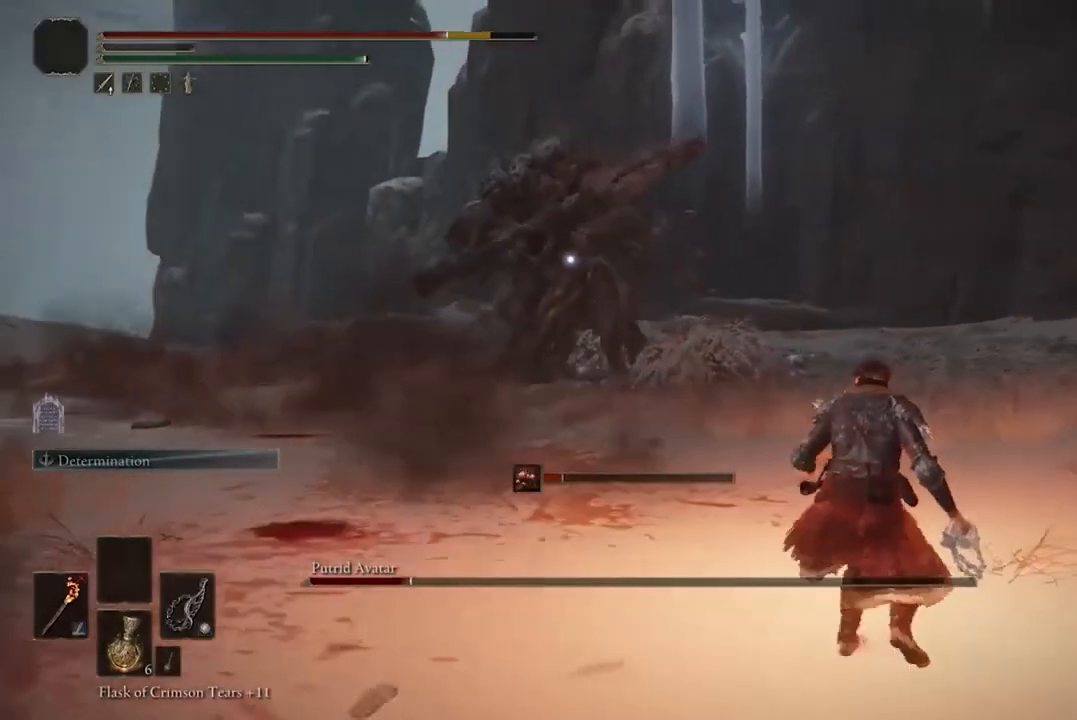
{"buttons": [], "left_stick": "down-right", "right_stick": "center", "events": [[67, "left_stick", "down-right"]]}
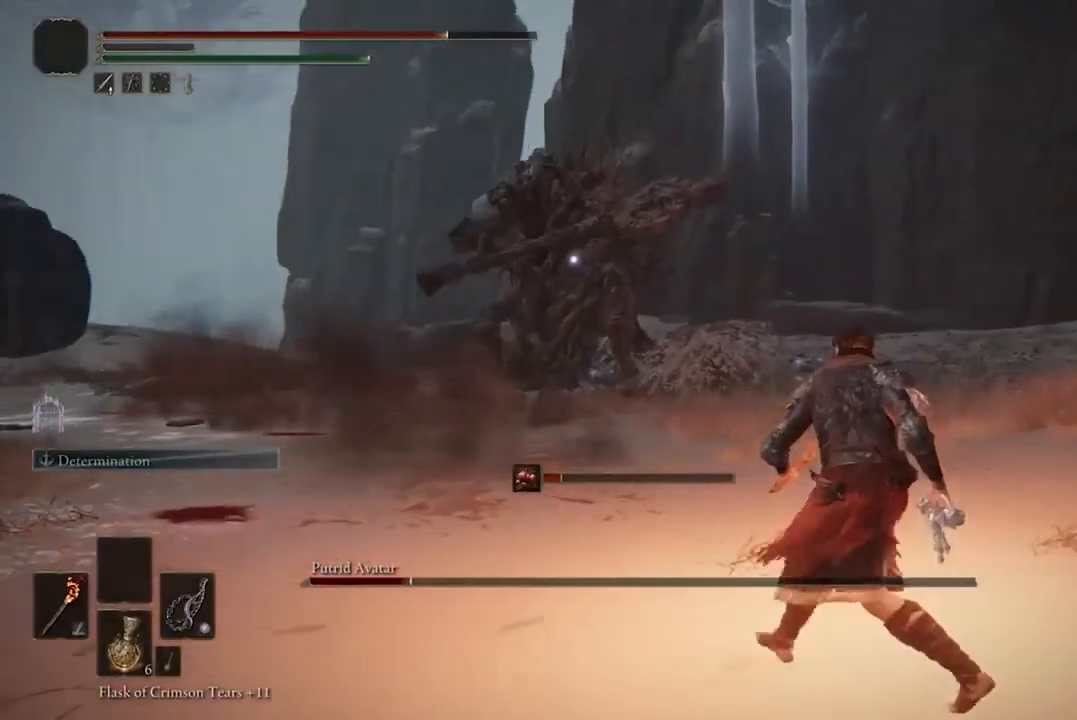
{"buttons": [], "left_stick": "right", "right_stick": "center", "events": [[100, "left_stick", "right"]]}
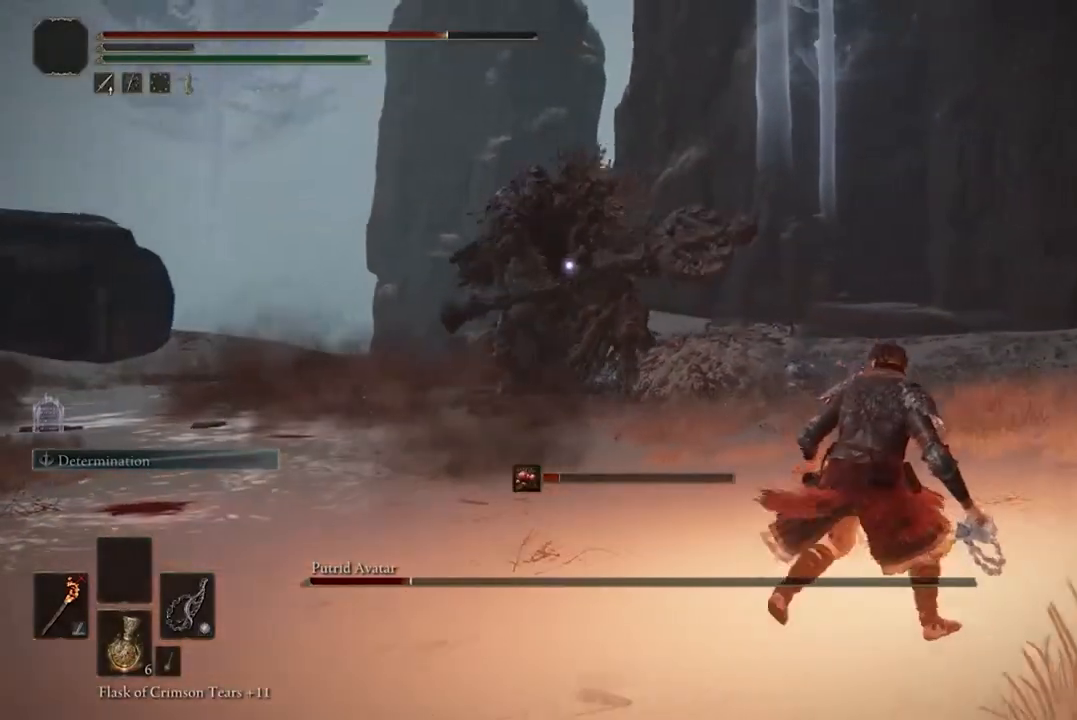
{"buttons": [], "left_stick": "right", "right_stick": "center", "events": []}
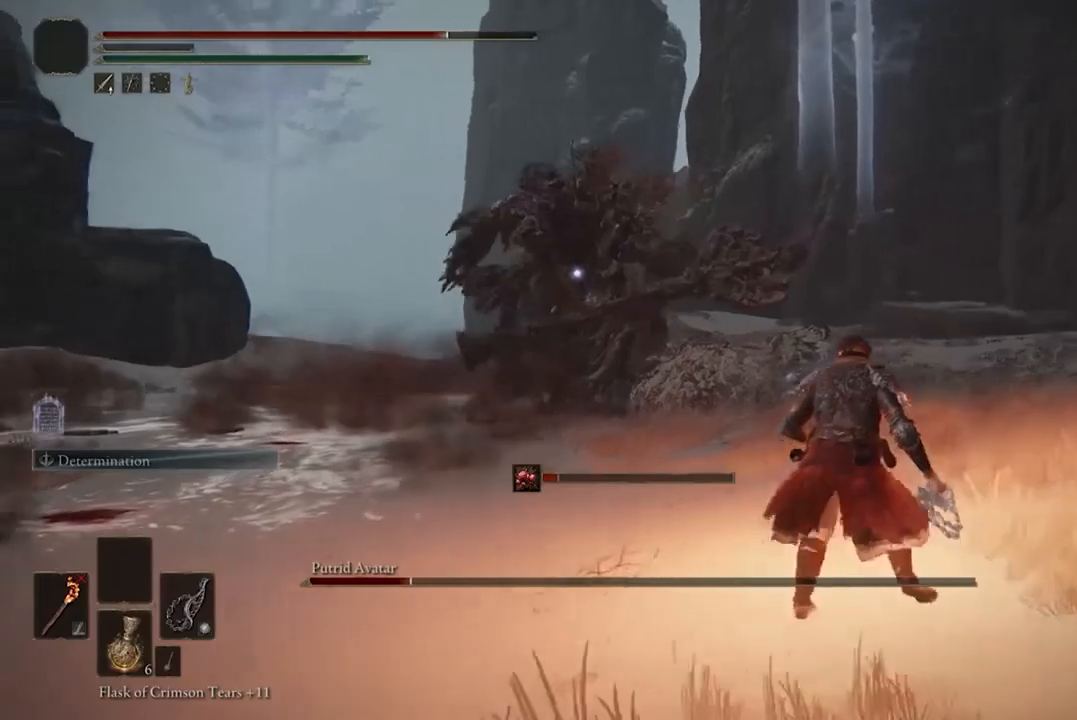
{"buttons": [], "left_stick": "up-right", "right_stick": "center", "events": [[500, "left_stick", "up-right"]]}
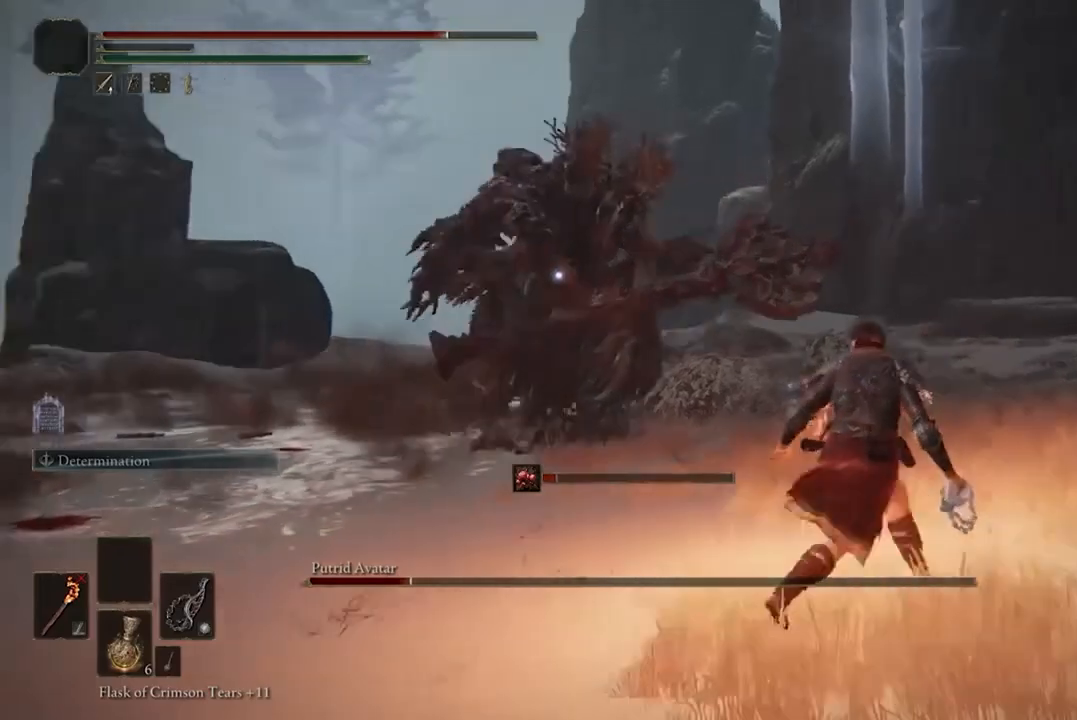
{"buttons": [], "left_stick": "up-right", "right_stick": "center", "events": []}
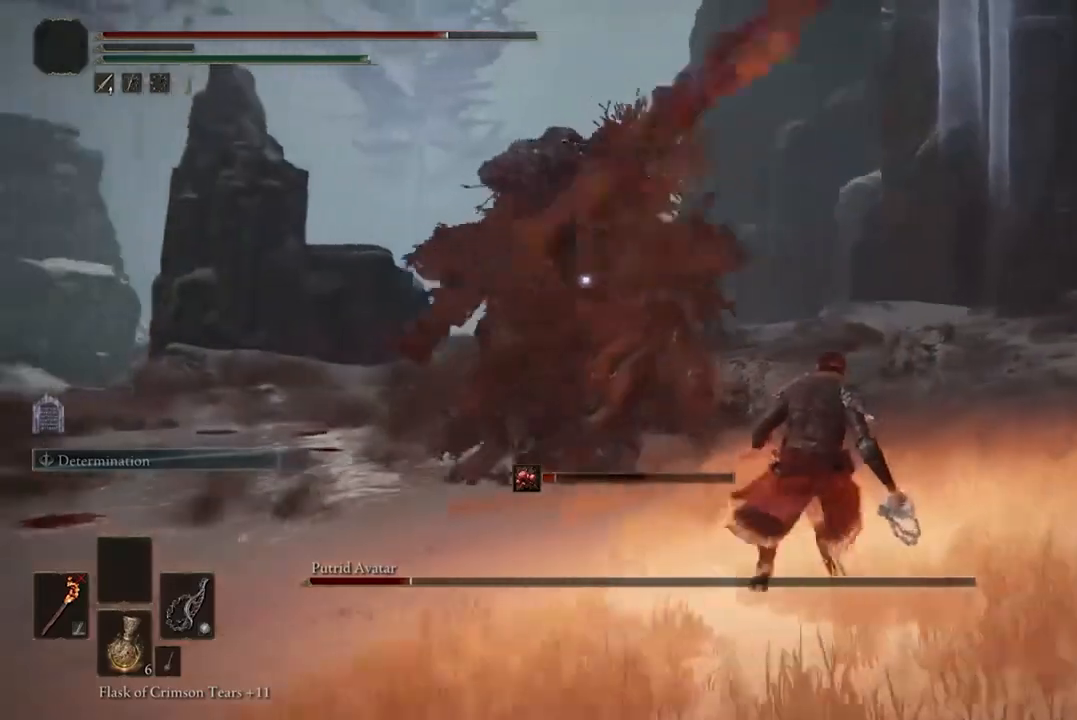
{"buttons": [], "left_stick": "down", "right_stick": "center", "events": [[200, "left_stick", "right"], [333, "left_stick", "down-right"], [467, "left_stick", "down"]]}
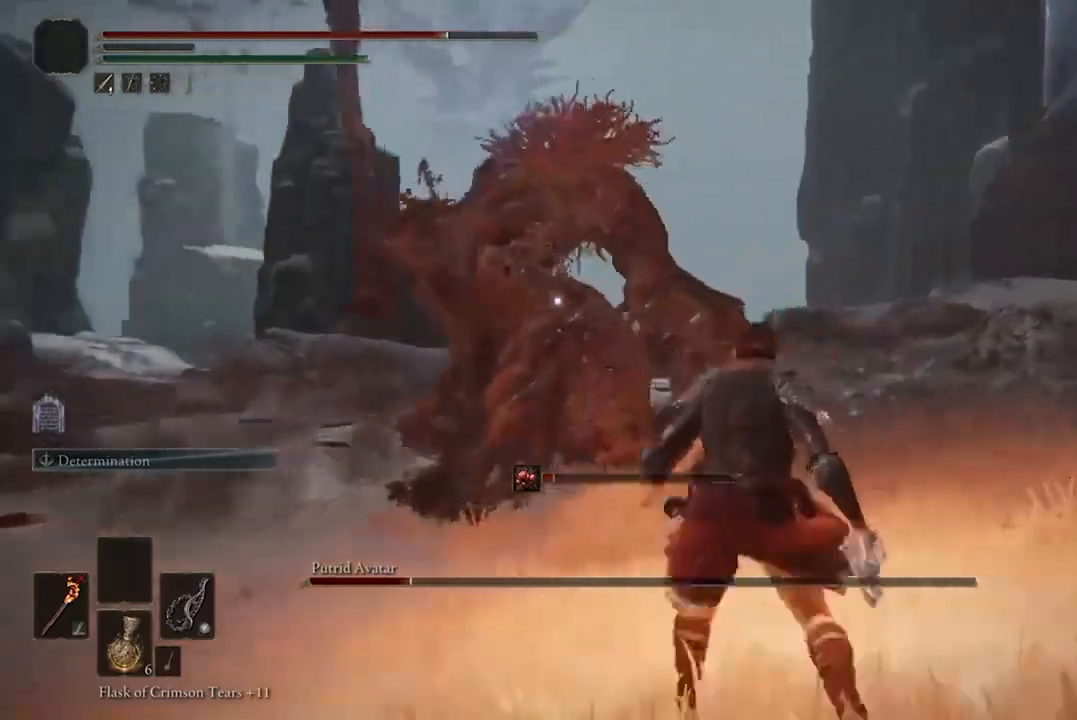
{"buttons": [], "left_stick": "up", "right_stick": "center", "events": [[167, "left_stick", "down-left"], [367, "left_stick", "up-left"], [467, "left_stick", "up"]]}
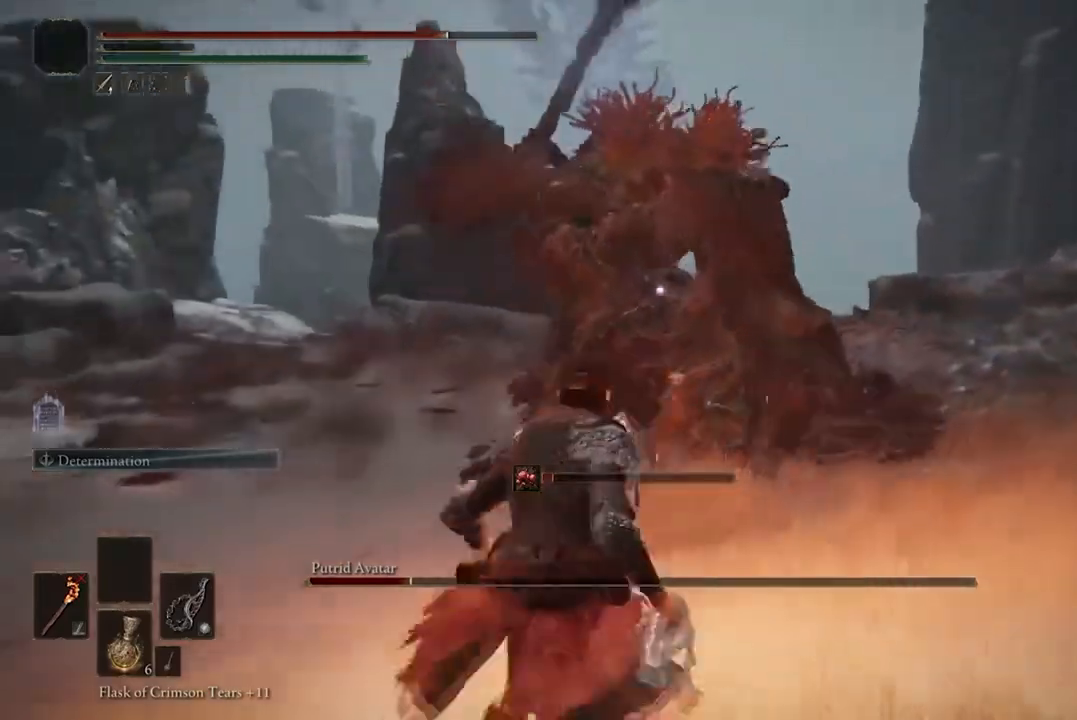
{"buttons": ["B"], "left_stick": "up", "right_stick": "center", "events": [[100, "left_stick", "up-right"], [400, "left_stick", "up"], [467, "B", "down"]]}
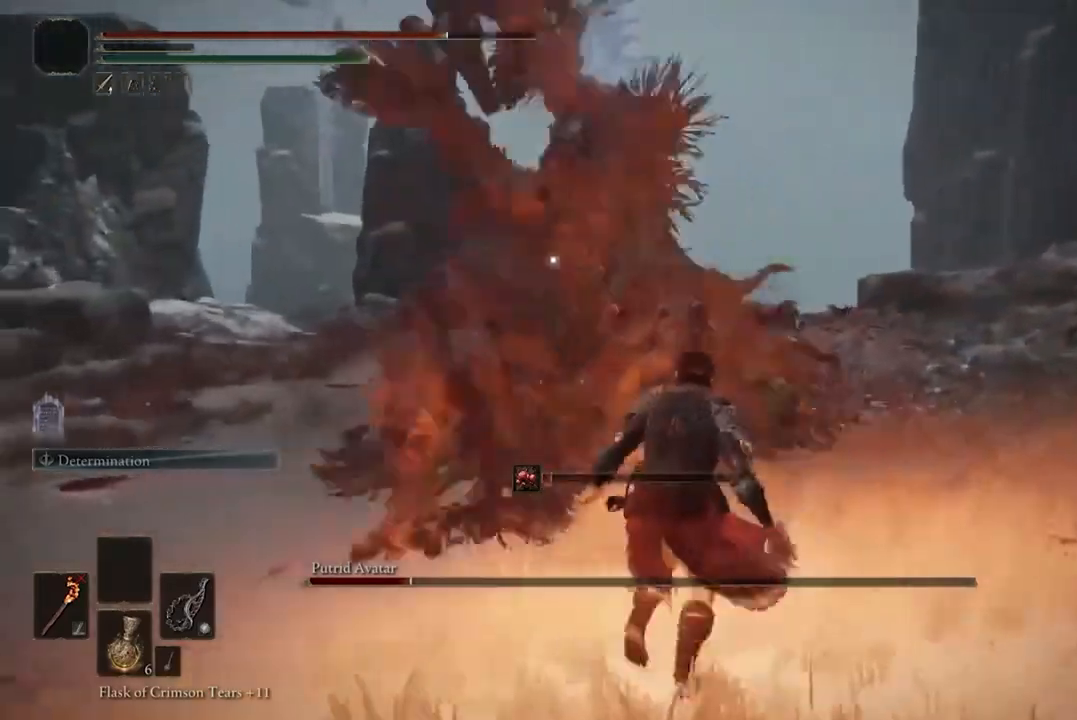
{"buttons": ["R2"], "left_stick": "up-right", "right_stick": "center"}
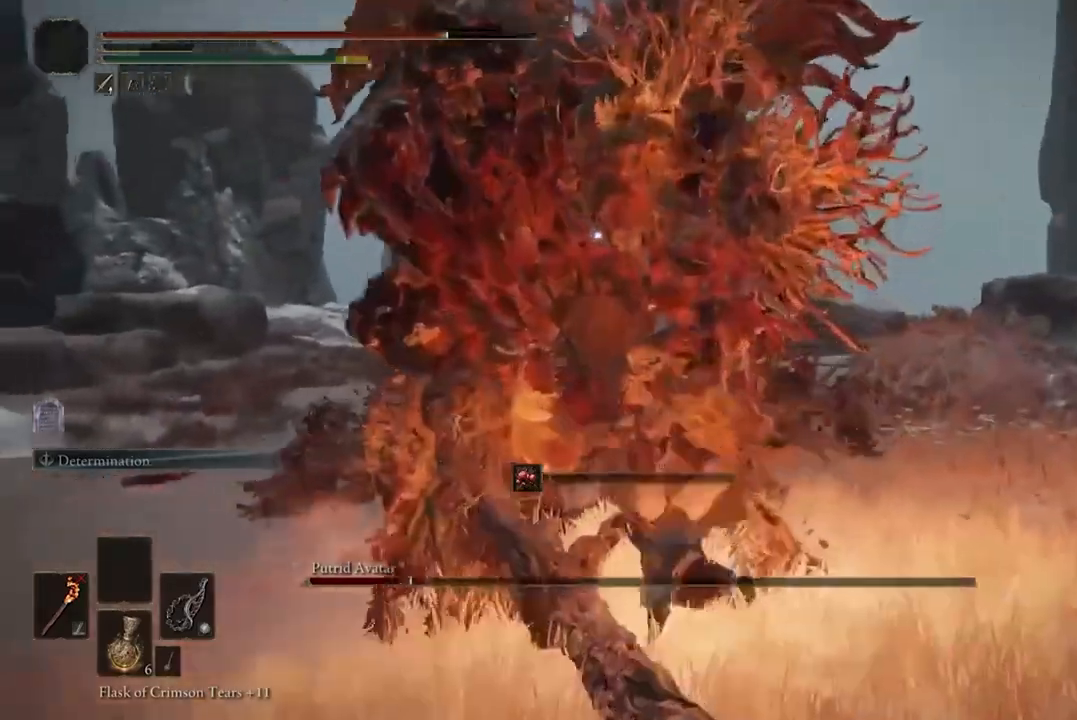
{"buttons": [], "left_stick": "center", "right_stick": "center", "events": [[167, "A", "down"], [167, "left_stick", "up"], [233, "A", "up"], [233, "R2", "up"], [333, "R2", "down"], [467, "R2", "up"], [467, "left_stick", "center"]]}
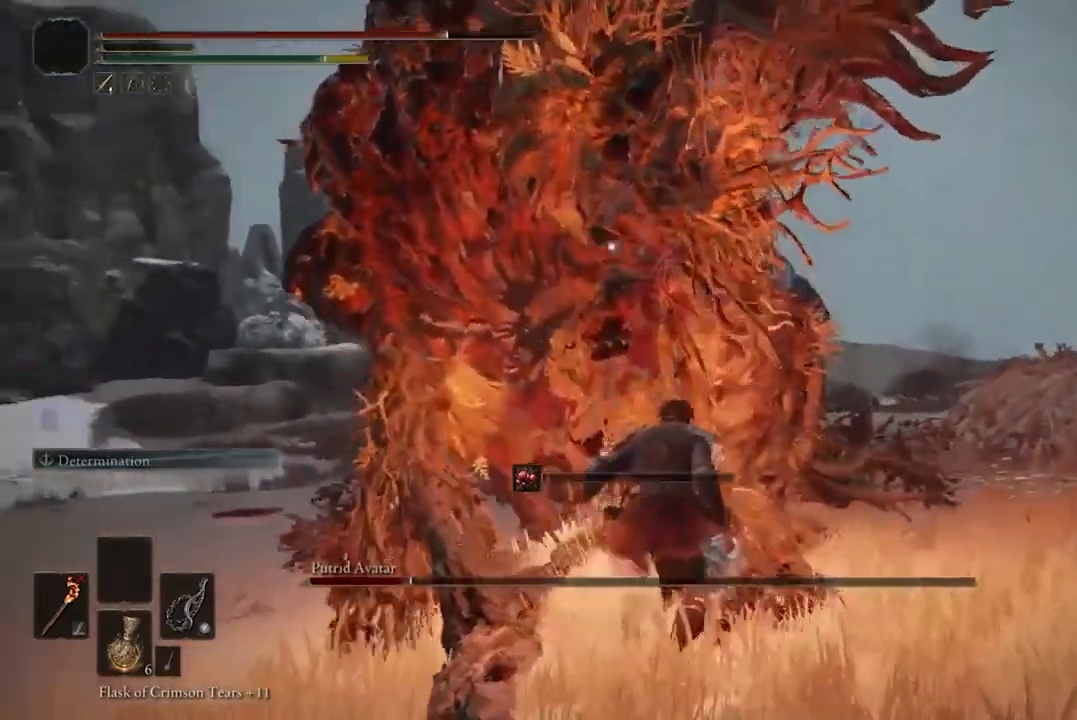
{"buttons": ["R2"], "left_stick": "center", "right_stick": "center", "events": [[467, "R2", "down"]]}
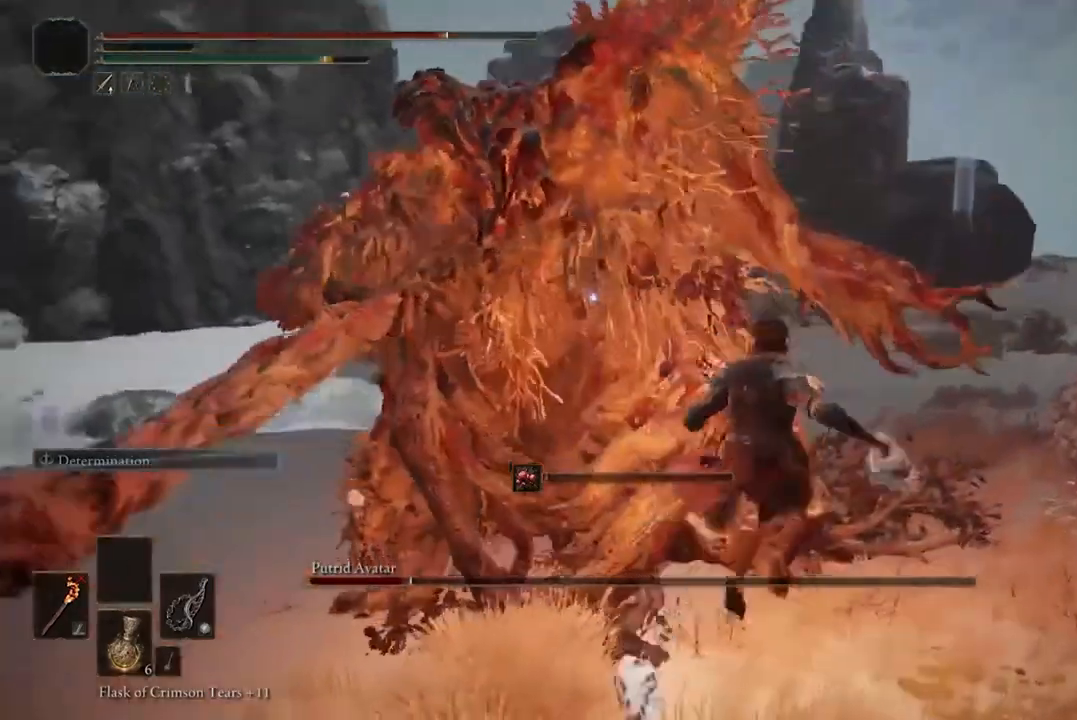
{"buttons": [], "left_stick": "center", "right_stick": "center"}
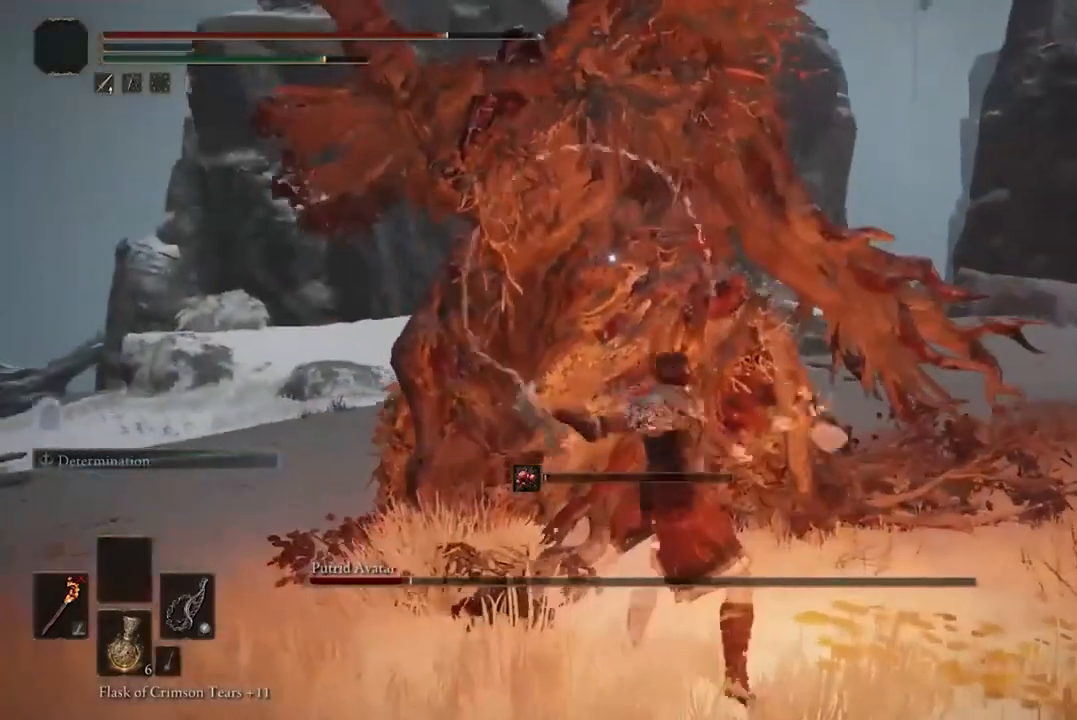
{"buttons": [], "left_stick": "center", "right_stick": "center", "events": []}
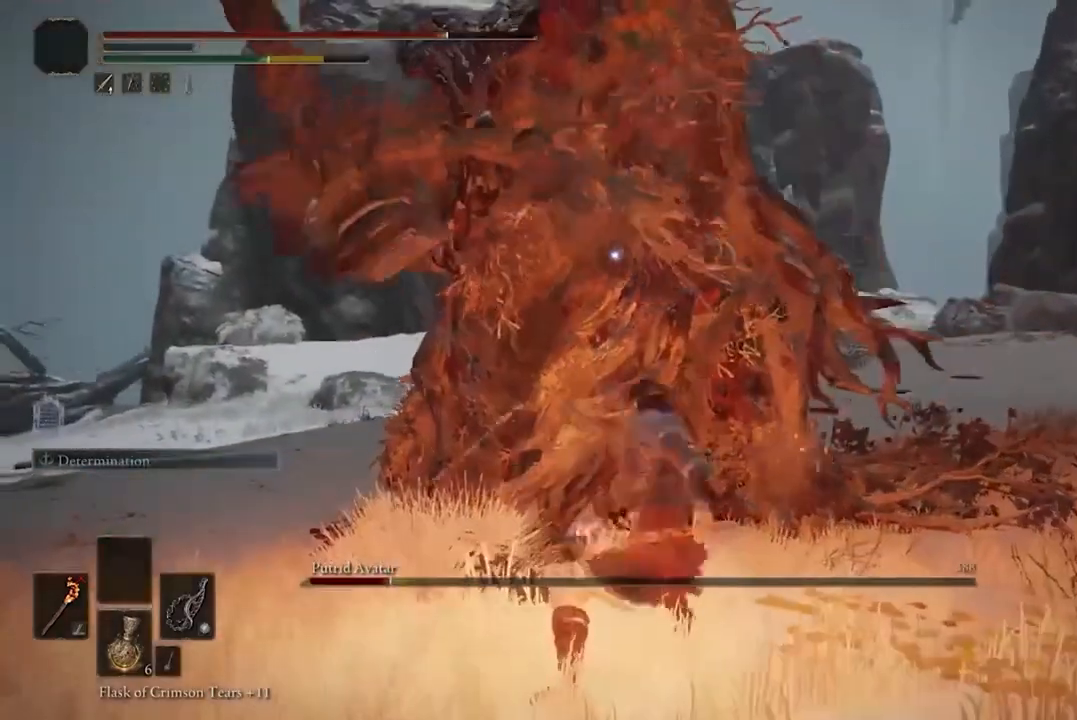
{"buttons": [], "left_stick": "down", "right_stick": "center", "events": [[333, "left_stick", "down"]]}
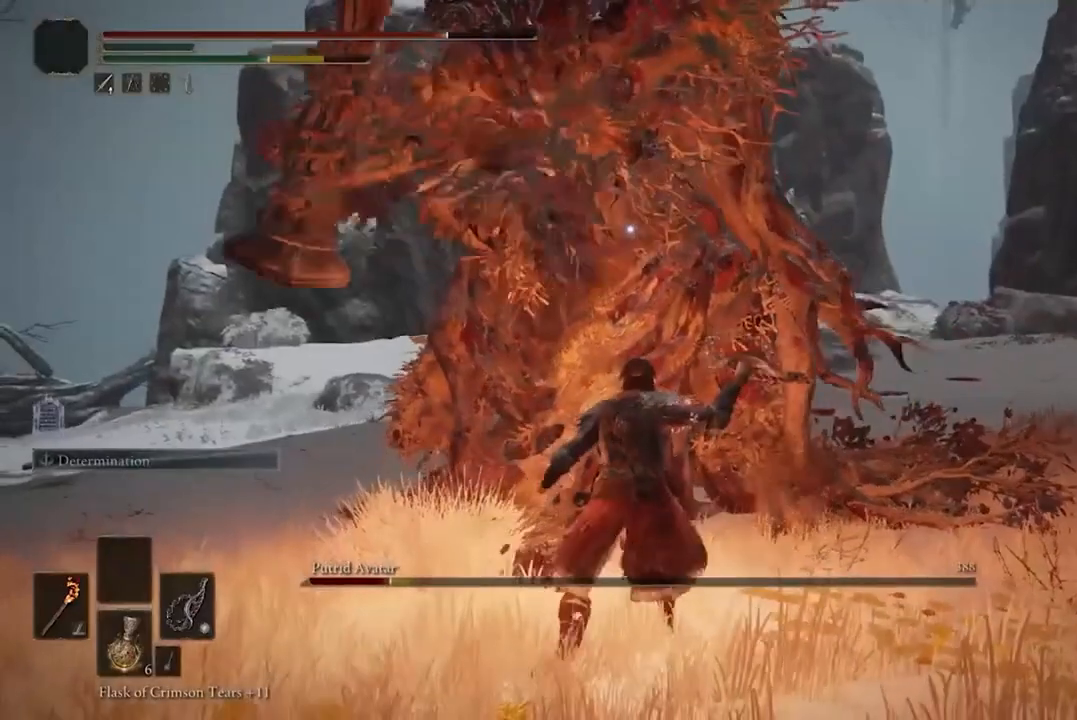
{"buttons": [], "left_stick": "down", "right_stick": "center", "events": []}
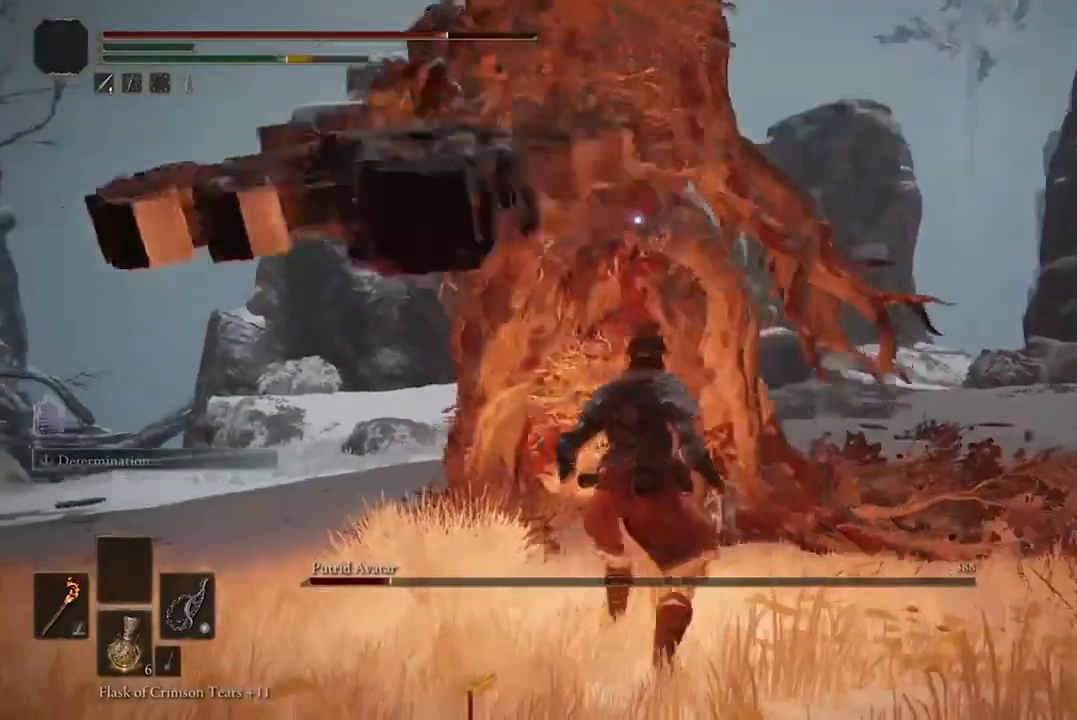
{"buttons": ["B"], "left_stick": "down", "right_stick": "center", "events": [[500, "B", "down"]]}
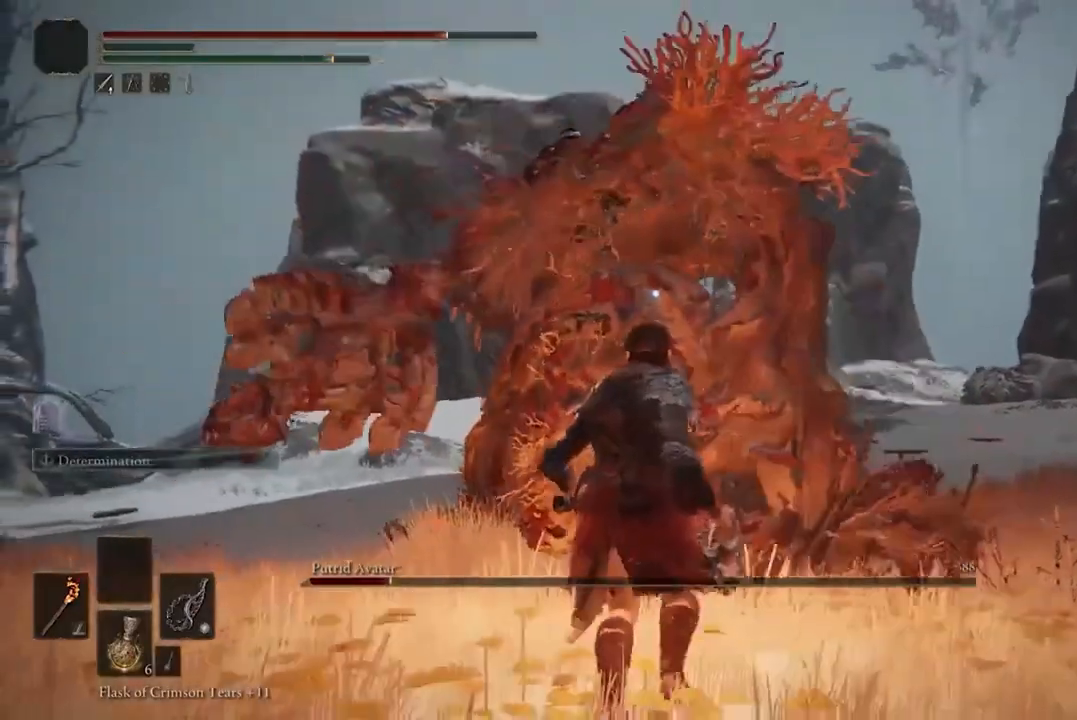
{"buttons": [], "left_stick": "down", "right_stick": "center", "events": [[100, "B", "up"]]}
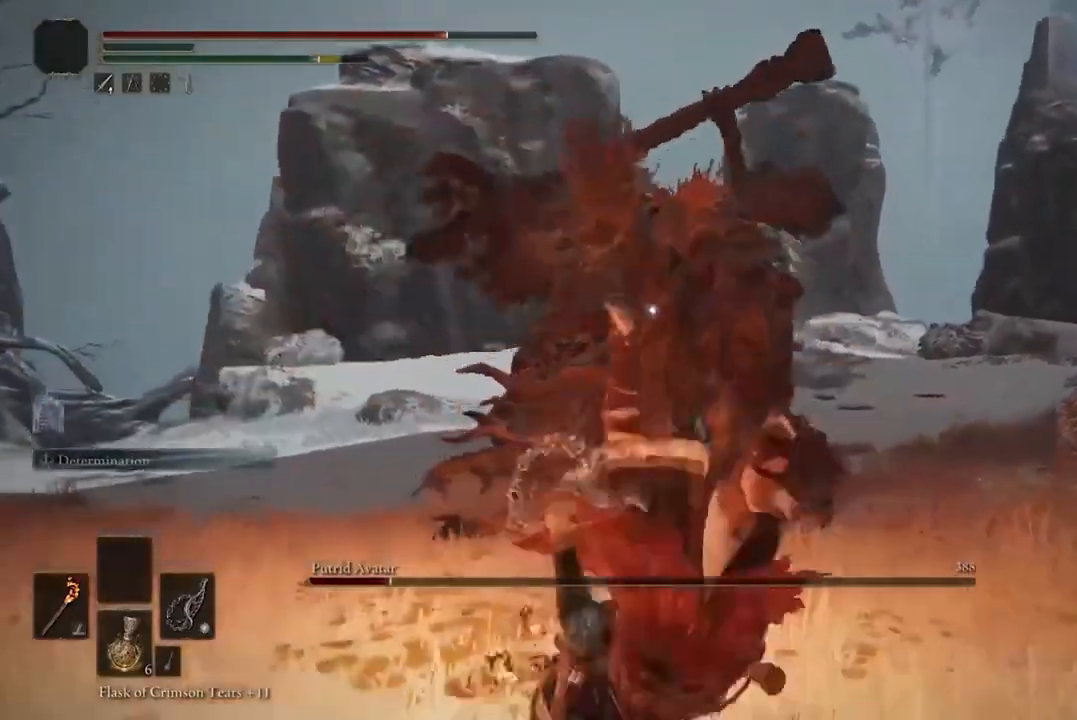
{"buttons": [], "left_stick": "center", "right_stick": "center", "events": [[67, "left_stick", "center"], [233, "L2", "down"], [400, "L2", "up"]]}
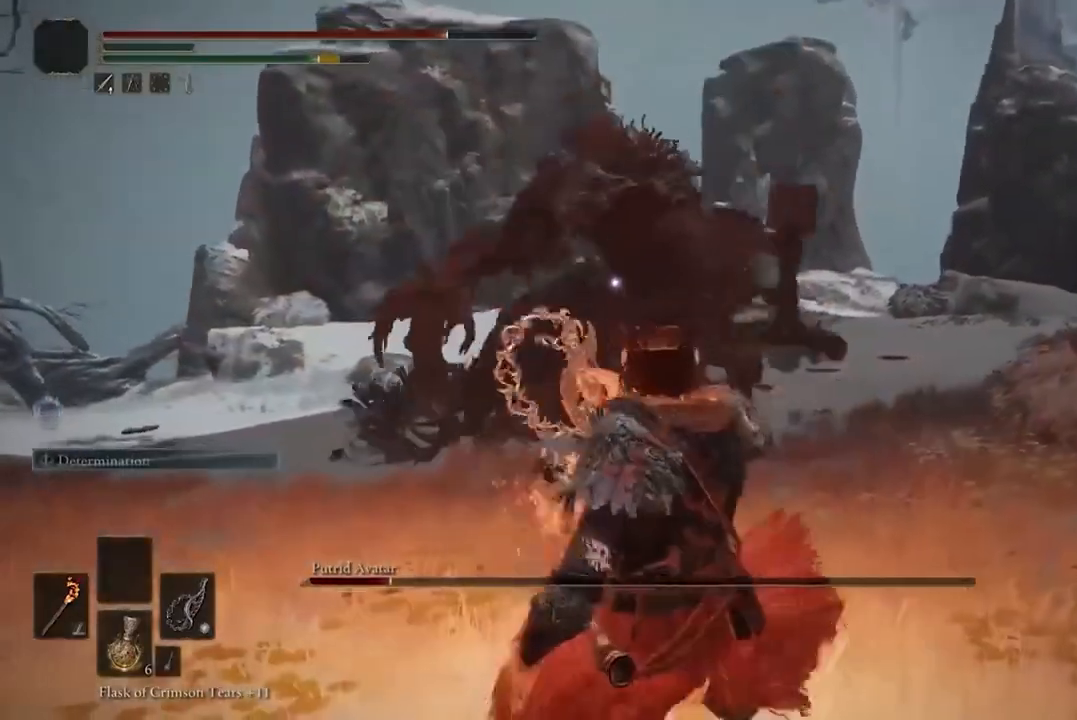
{"buttons": [], "left_stick": "up", "right_stick": "center", "events": [[433, "left_stick", "up"]]}
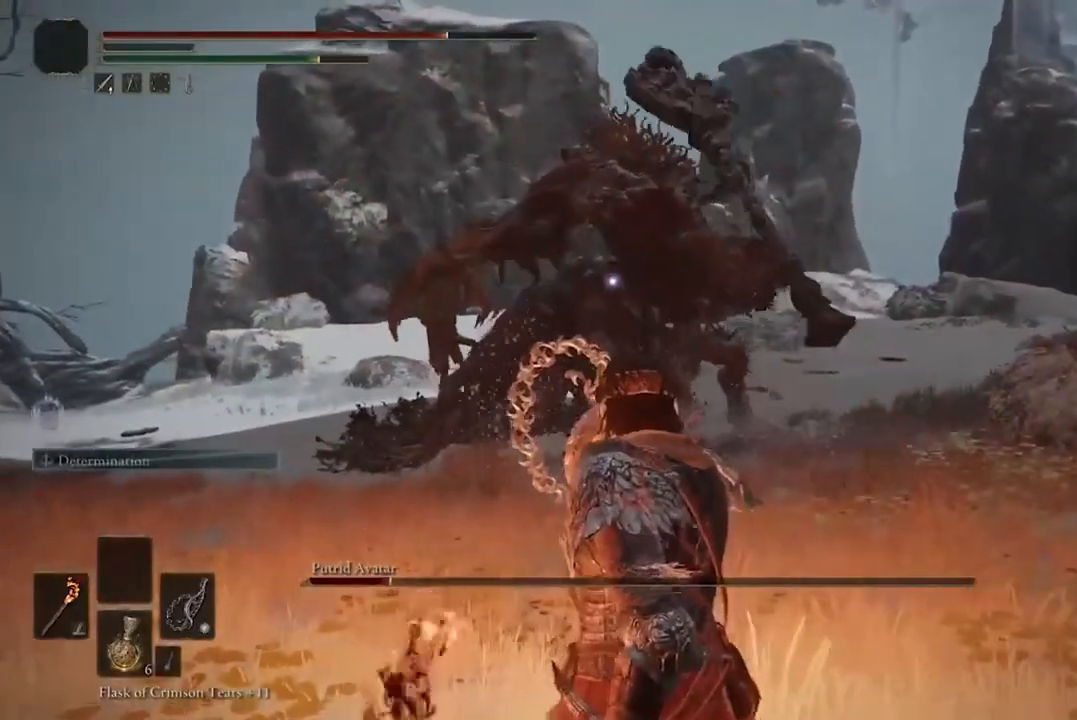
{"buttons": [], "left_stick": "up-left", "right_stick": "center", "events": [[467, "left_stick", "up-left"]]}
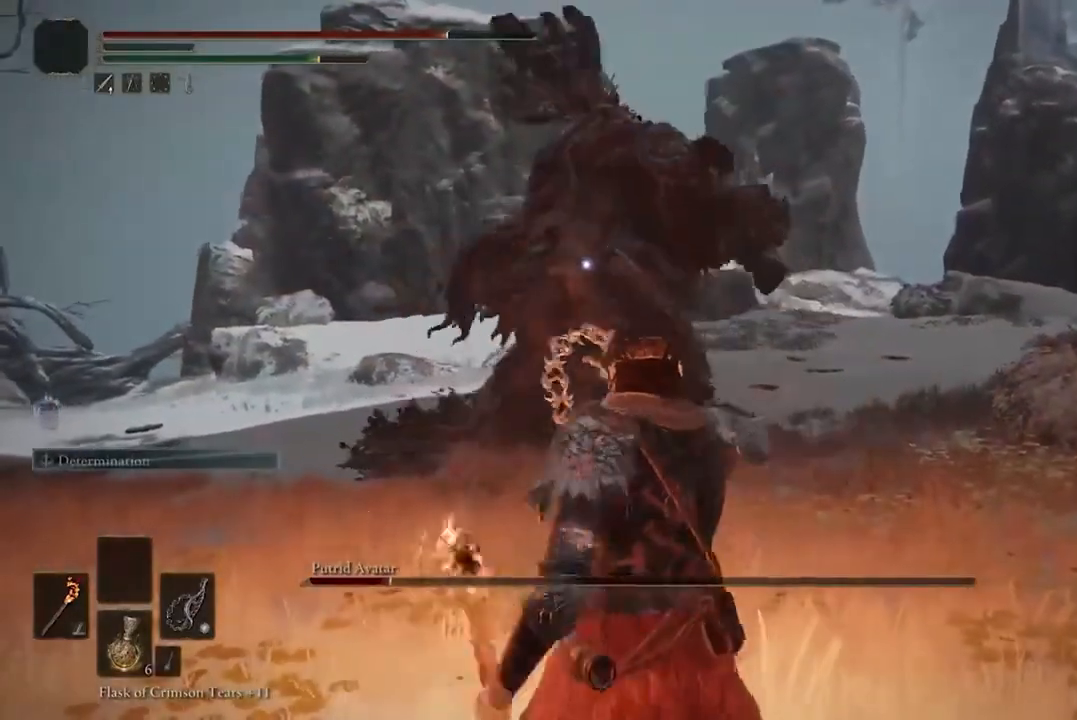
{"buttons": [], "left_stick": "up-right", "right_stick": "center", "events": [[400, "left_stick", "up-right"]]}
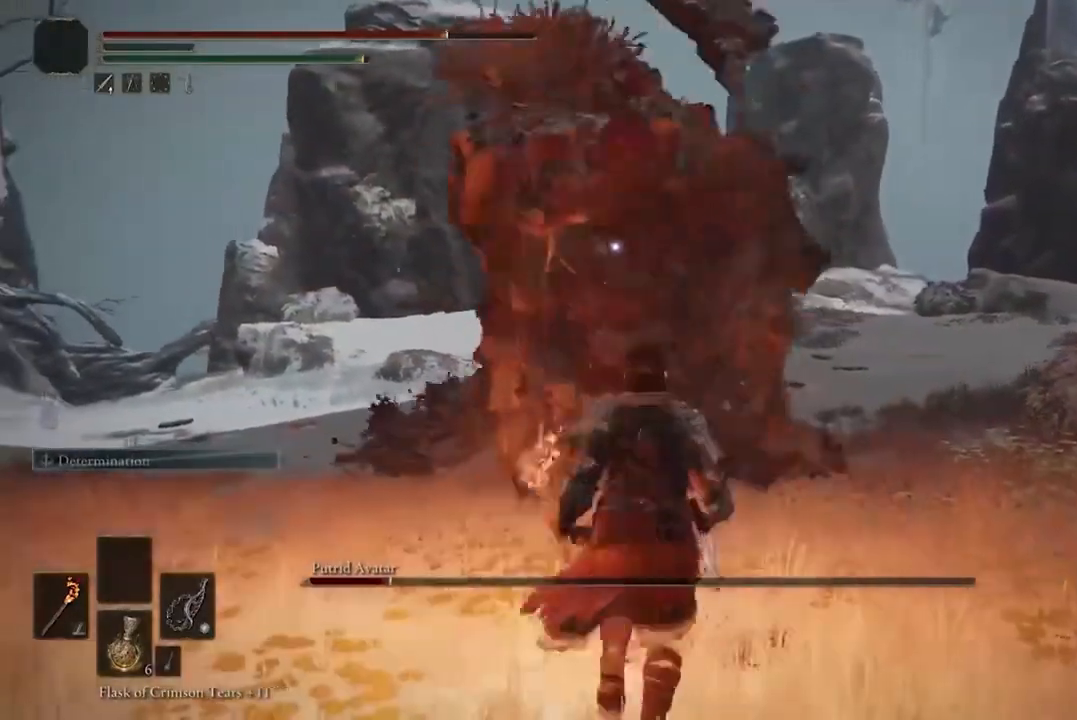
{"buttons": [], "left_stick": "up", "right_stick": "center", "events": [[100, "B", "down"], [233, "B", "up"], [300, "left_stick", "up"]]}
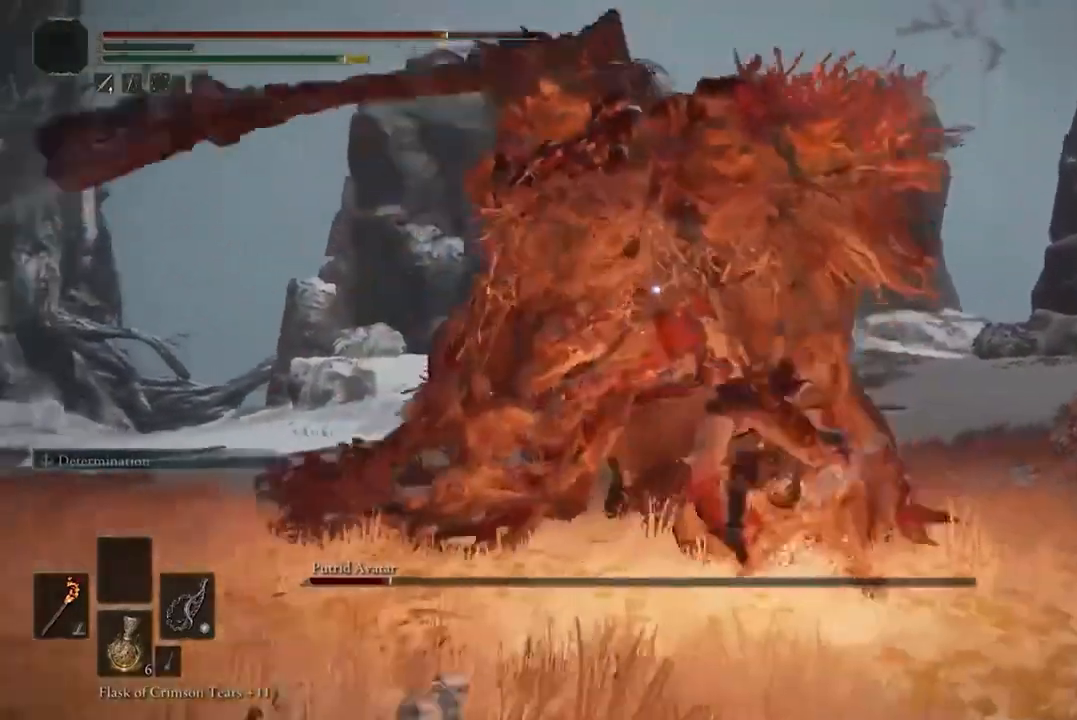
{"buttons": [], "left_stick": "up", "right_stick": "center", "events": []}
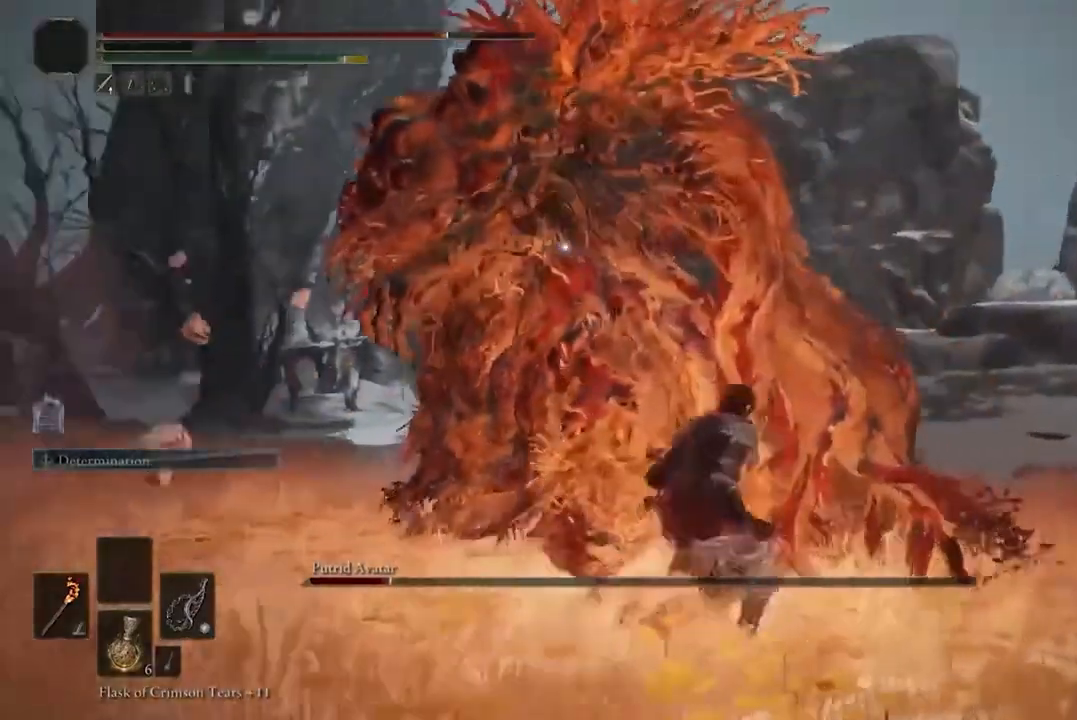
{"buttons": [], "left_stick": "up-right", "right_stick": "center", "events": [[33, "left_stick", "up-right"], [400, "A", "down"], [500, "A", "up"]]}
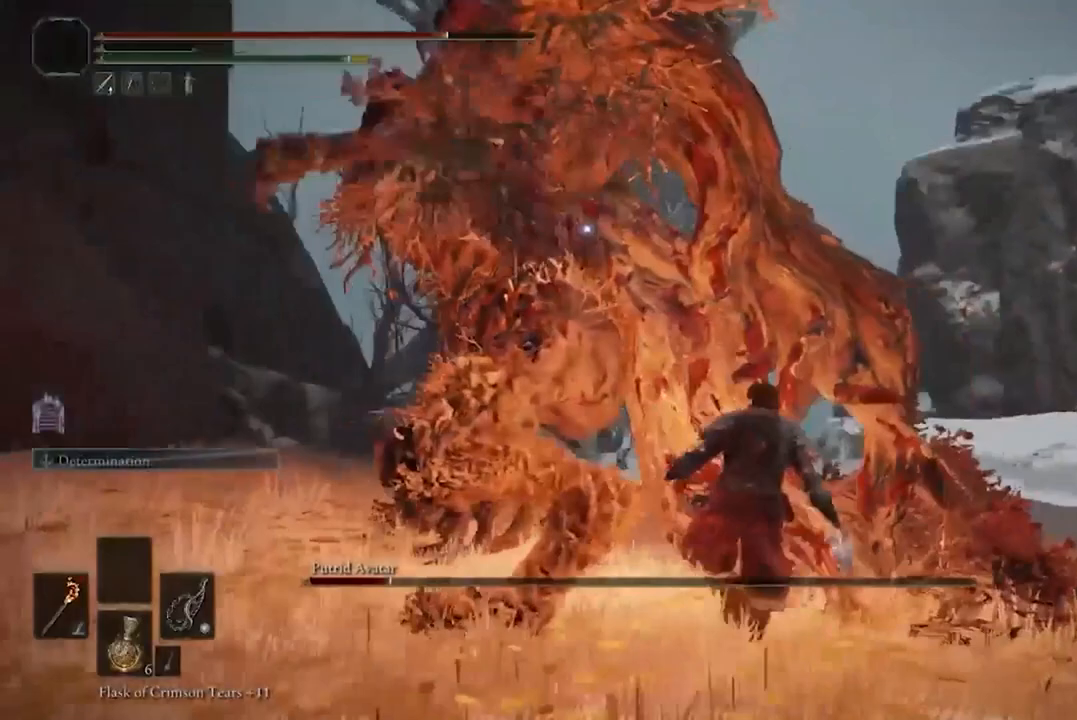
{"buttons": [], "left_stick": "center", "right_stick": "center", "events": [[100, "R2", "down"], [200, "R2", "up"], [367, "left_stick", "center"]]}